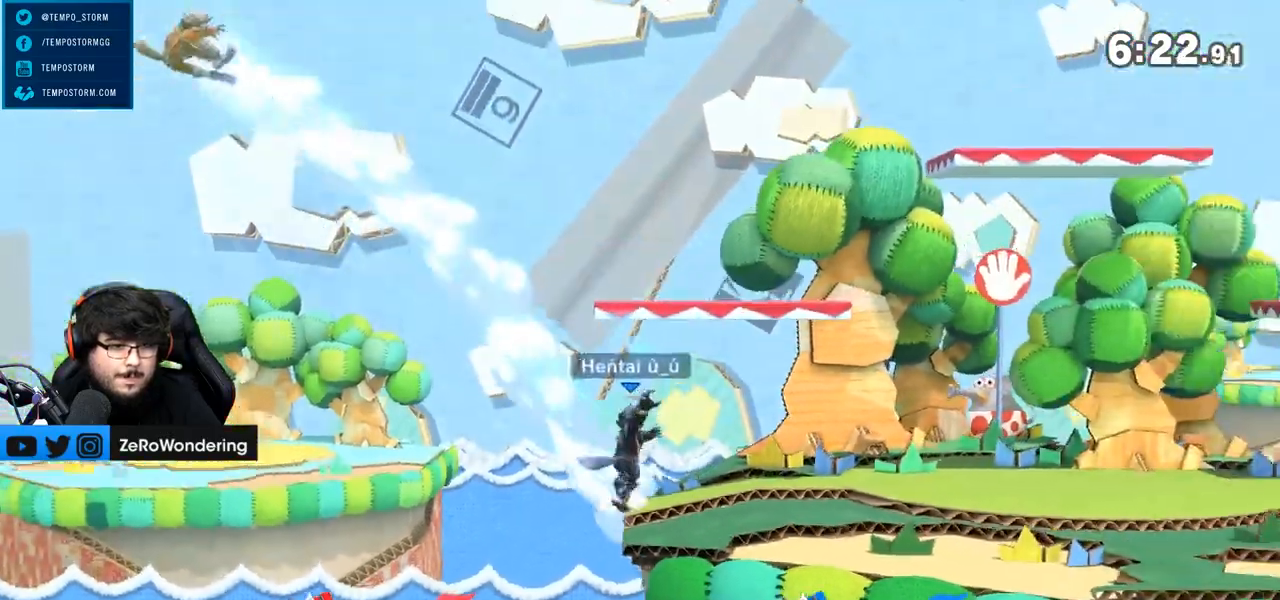
Gameplay with a controller (Nintendo layout); each line is a JSON object with the inputs held at the frame after it (dt_ms = milliseconds from this image to that frame). "events" lists button and stick changes between this image and that frame as [ms after this image, input, new state], when the widget could be followed in between. Not read: L3 R3.
{"dt_ms": 500, "buttons": [], "left_stick": "center", "right_stick": "center", "events": [[17, "B", "down"], [100, "B", "up"], [283, "B", "down"], [350, "B", "up"]]}
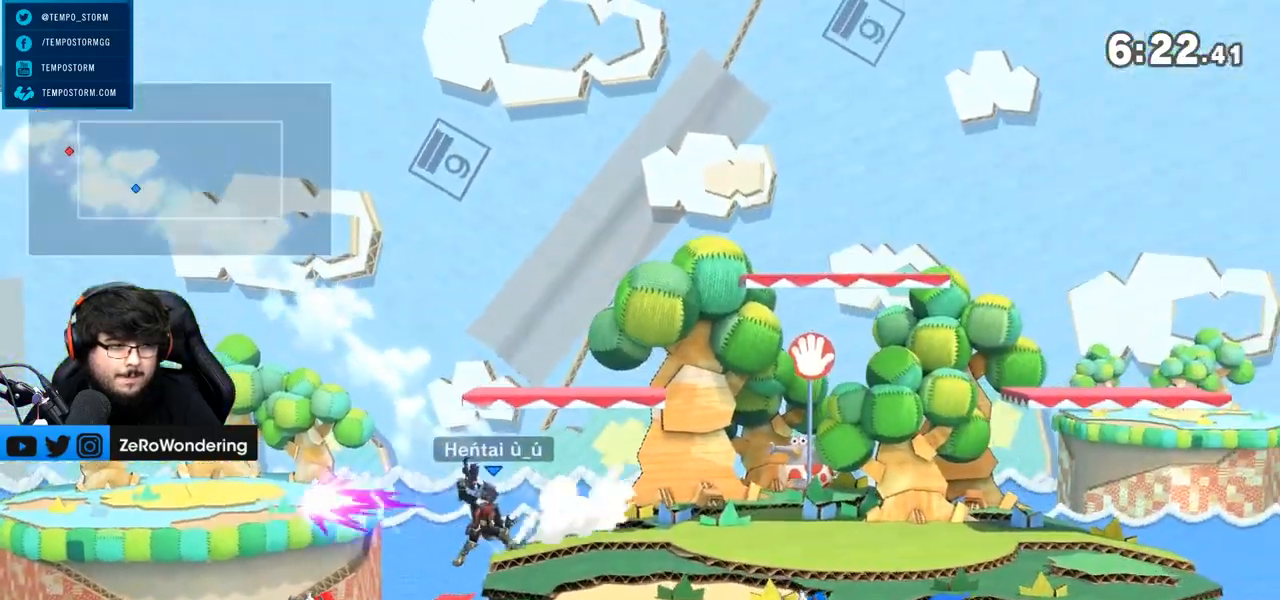
{"dt_ms": 500, "buttons": [], "left_stick": "right", "right_stick": "center", "events": [[233, "left_stick", "right"], [400, "Y", "down"], [450, "Y", "up"]]}
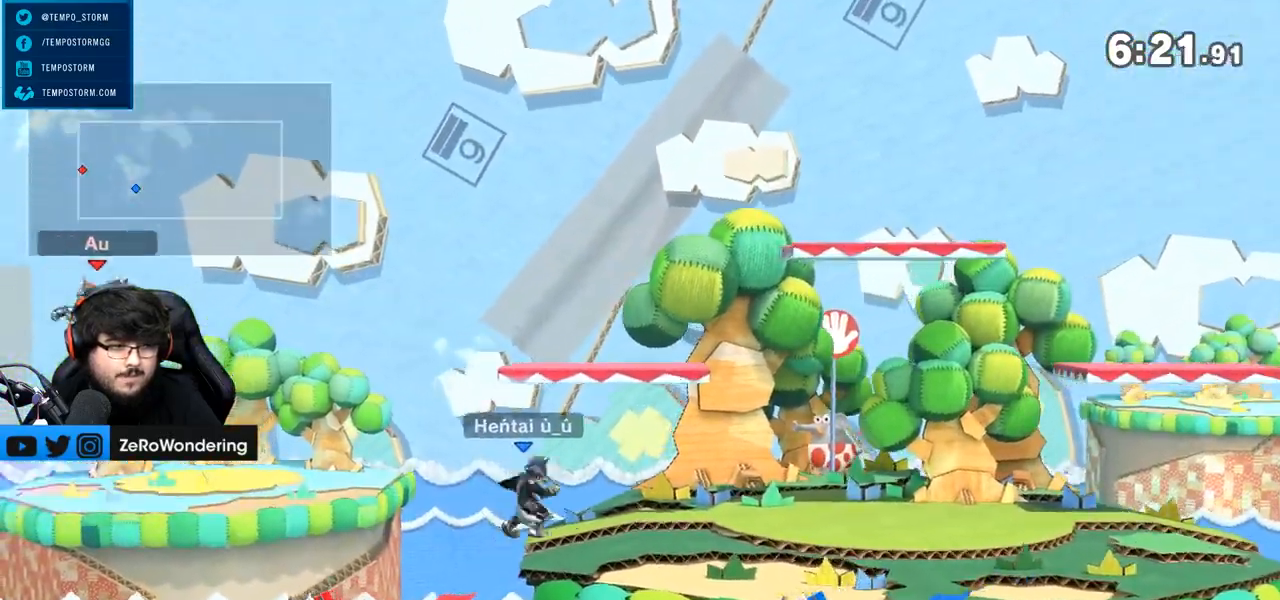
{"dt_ms": 1000, "buttons": ["L1"], "left_stick": "center", "right_stick": "center"}
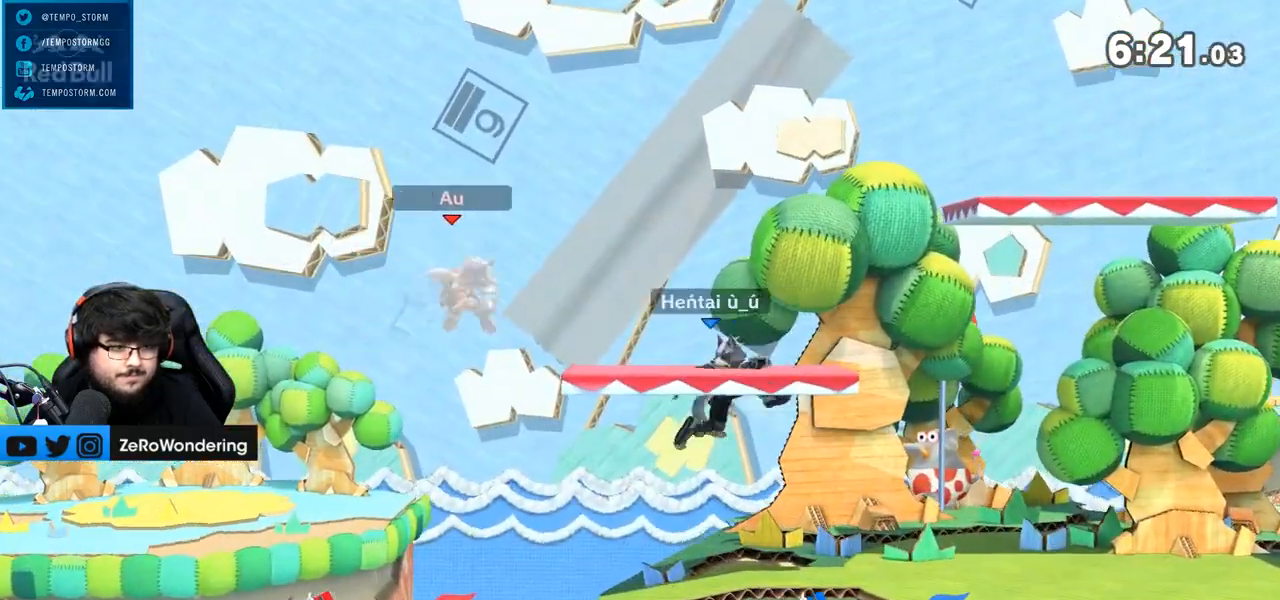
{"dt_ms": 500, "buttons": [], "left_stick": "right", "right_stick": "left", "events": [[17, "left_stick", "right"], [150, "L1", "up"], [333, "Y", "down"], [383, "Y", "up"], [450, "right_stick", "left"]]}